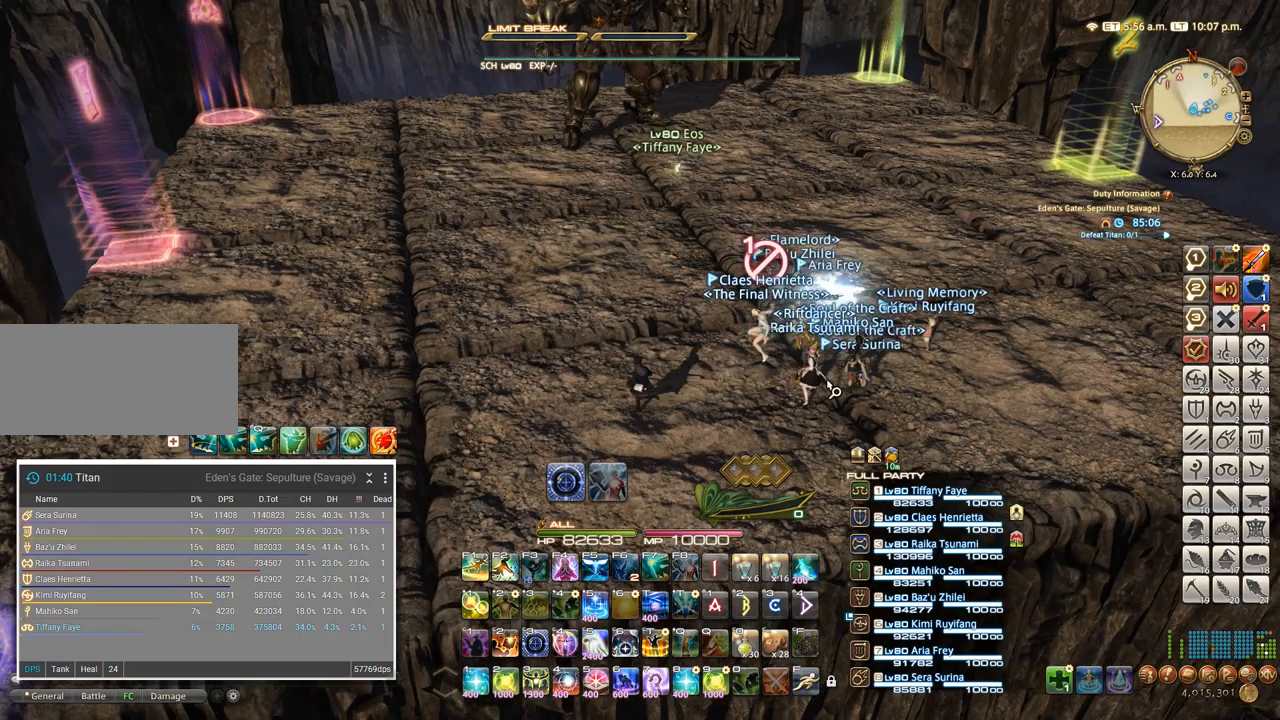
Gameplay with keyboard; each line is a JSON object with the keys held at the frame after it. "events" lists presses ("down") and releases ("up") of ".", "/", "0", "1", "2", "3", "4", "5", "6", "7", "8", "9", "a", "alt_l", "alt_r", "b", "backslash", "backspace", "c", "caps_lock", "comma", "ctrl_l", "ctrl_r", "d", "e", "equals", "escape", "f", "f1", "f10", "f11", "f12", "f2", "f3", "f4", "f5", "f6", "f7", "f8", "f9", "g", "h", "i", "j", "k", "l", "lbracket", "m", "minus", "n", "o", "p", "q", "quote", "r", "rbracket", "return", "s", "semicolon", "shift_l", "shift_r", "space", "super", "t", "tab", "tilde", "u", "v", "w", "x", "y" and "z" between this image and that frame as [ms after this image, input, new state], when the widget could be followed in between. No other keys are recorded. Mouse input is not recorded.
{"keys": [], "events": [[67, "d", "down"], [300, "w", "down"], [400, "d", "up"], [450, "w", "up"]]}
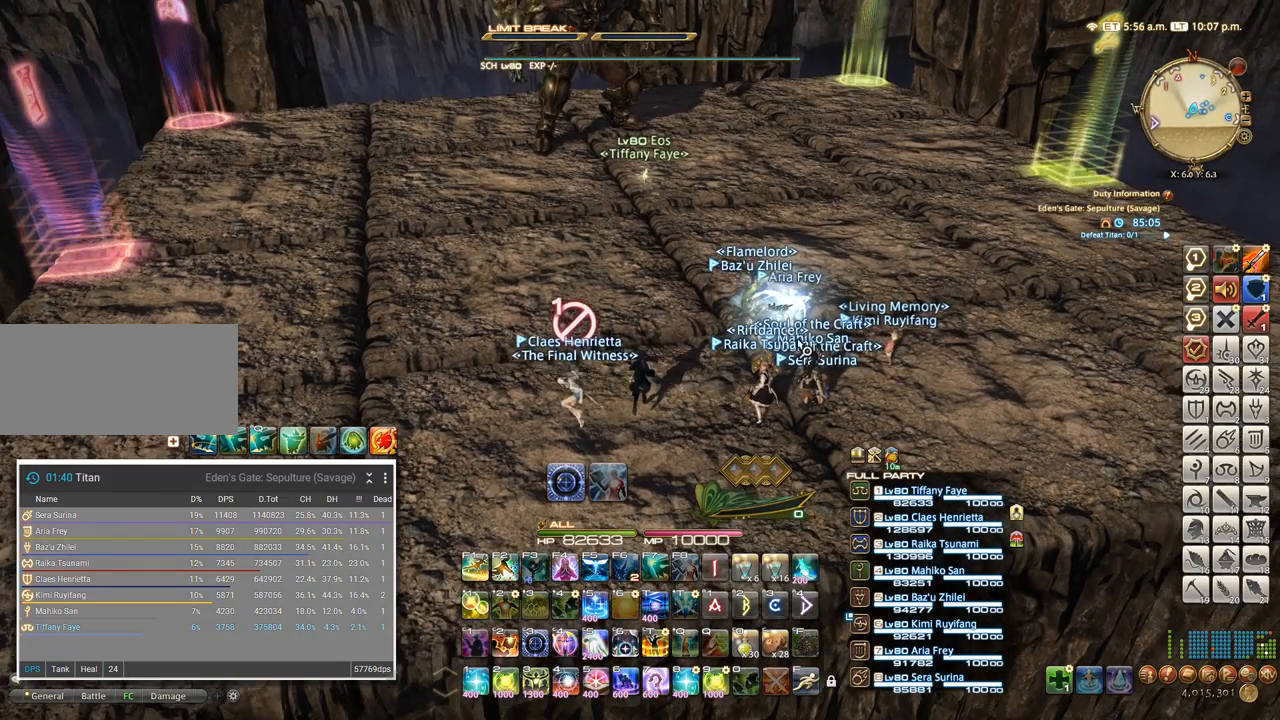
{"keys": ["d", "w"], "events": [[67, "s", "down"], [117, "a", "down"], [267, "a", "up"], [300, "d", "down"], [300, "s", "up"], [450, "w", "down"]]}
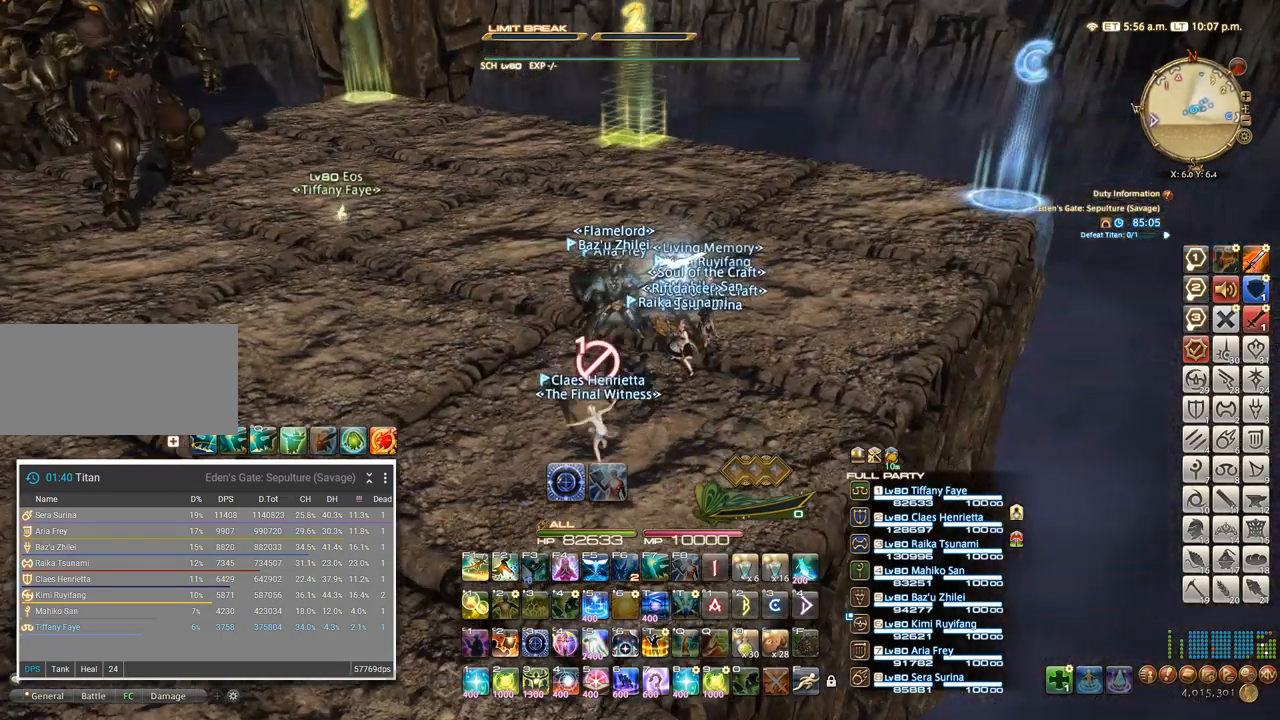
{"keys": ["d", "s"], "events": [[17, "d", "up"], [100, "a", "down"], [167, "w", "up"], [417, "s", "down"], [450, "a", "up"], [500, "d", "down"]]}
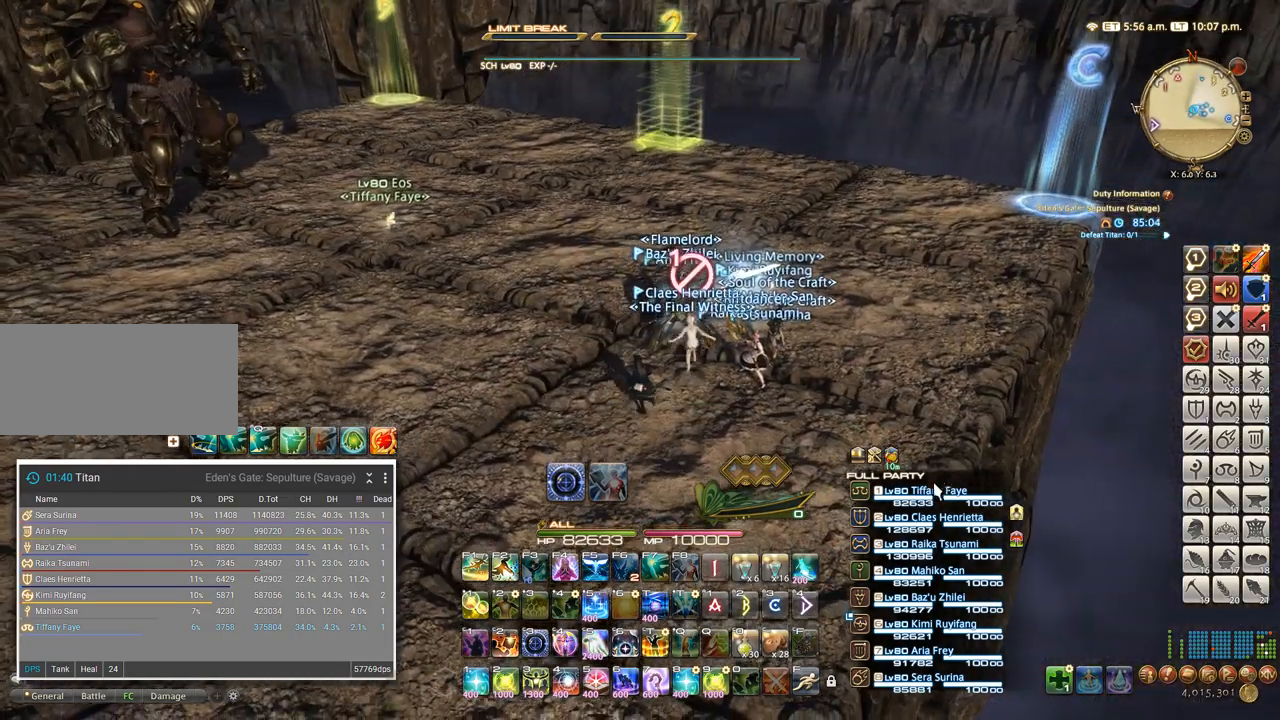
{"keys": ["d"], "events": [[50, "s", "up"], [234, "w", "down"], [267, "d", "up"], [317, "a", "down"], [350, "w", "up"], [450, "a", "up"], [450, "d", "down"]]}
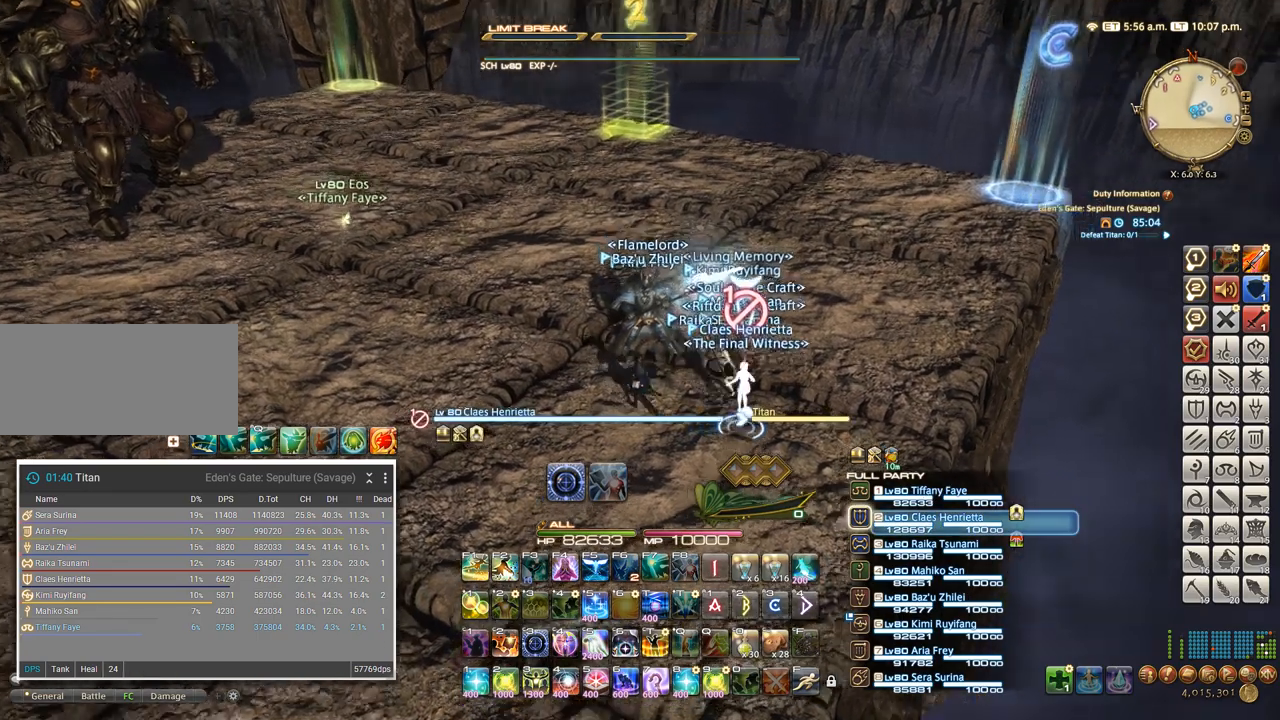
{"keys": [], "events": [[84, "d", "up"], [150, "2", "down"], [217, "2", "up"]]}
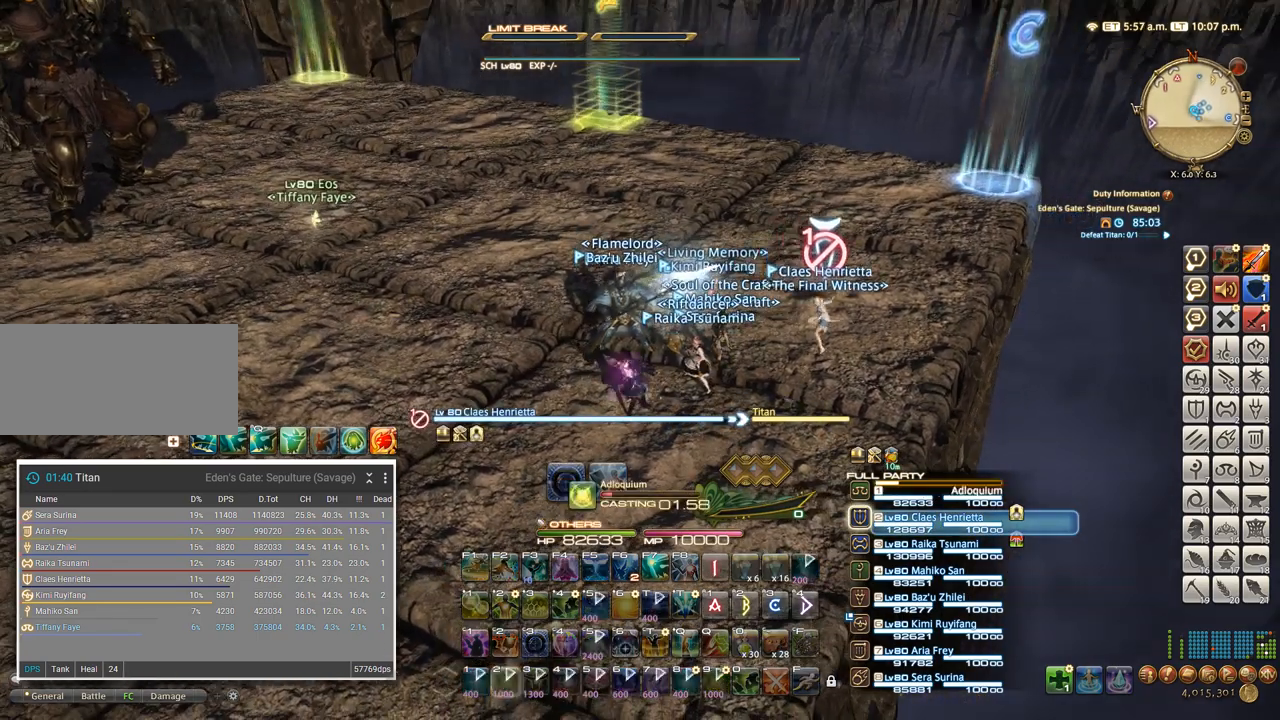
{"keys": [], "events": []}
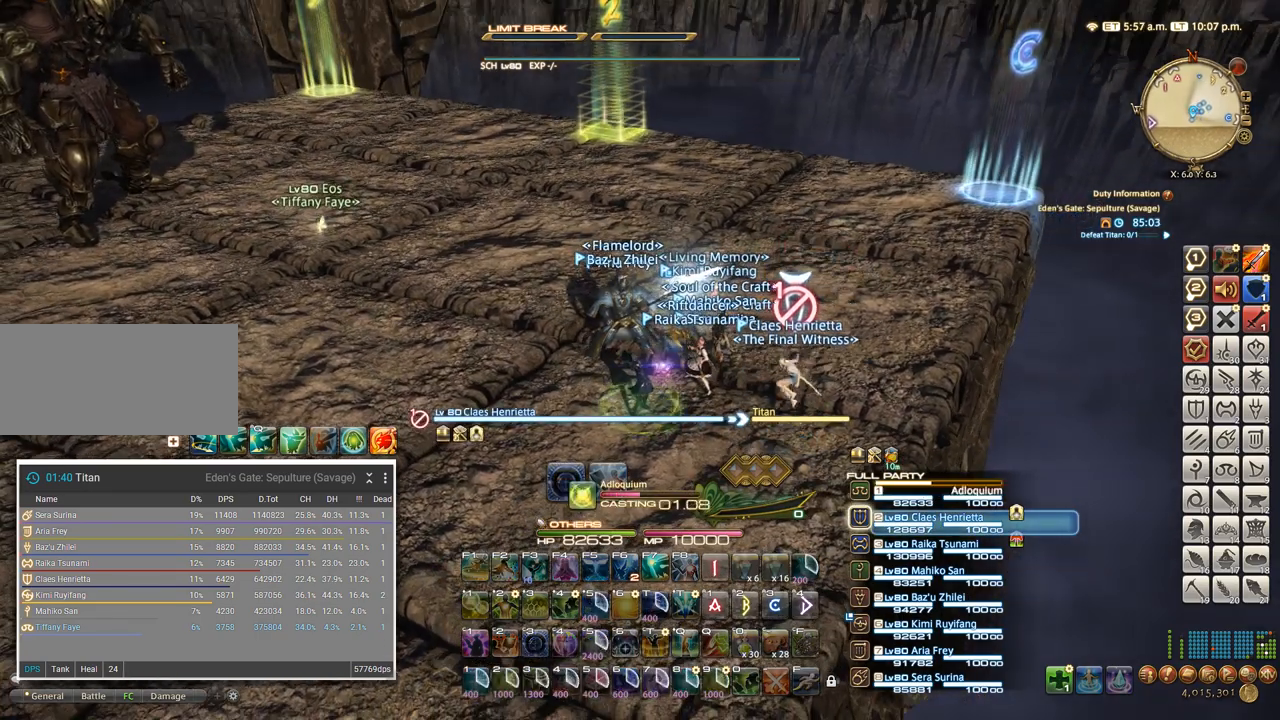
{"keys": [], "events": [[117, "a", "down"], [284, "a", "up"], [384, "2", "down"], [467, "2", "up"]]}
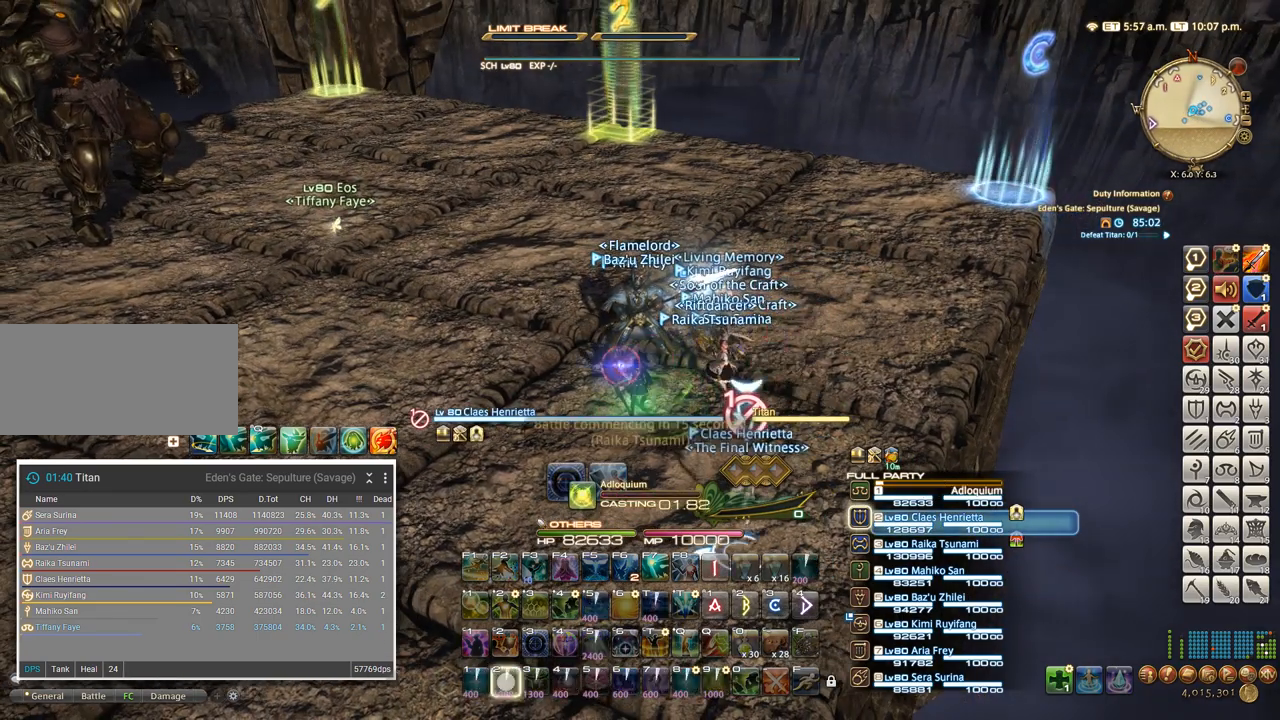
{"keys": ["s"], "events": [[367, "s", "down"]]}
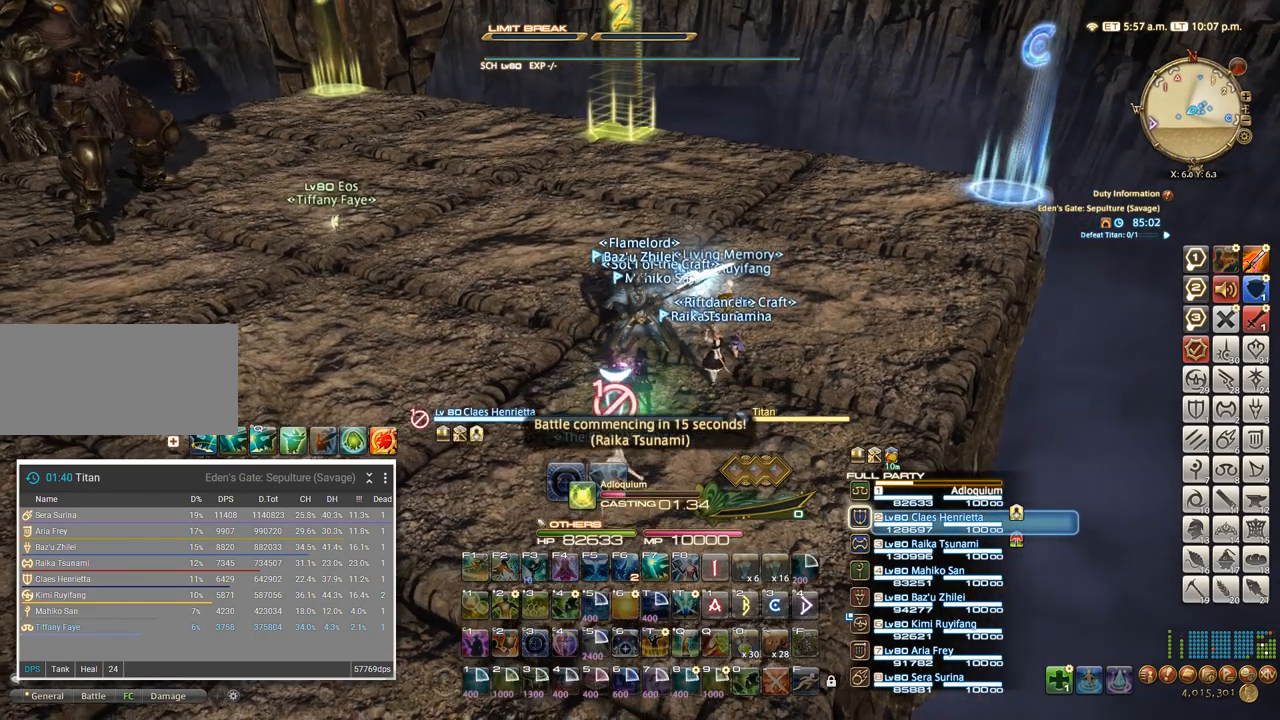
{"keys": [], "events": [[34, "s", "up"], [117, "d", "down"], [150, "w", "down"], [217, "d", "up"], [217, "w", "up"], [317, "2", "down"], [400, "2", "up"]]}
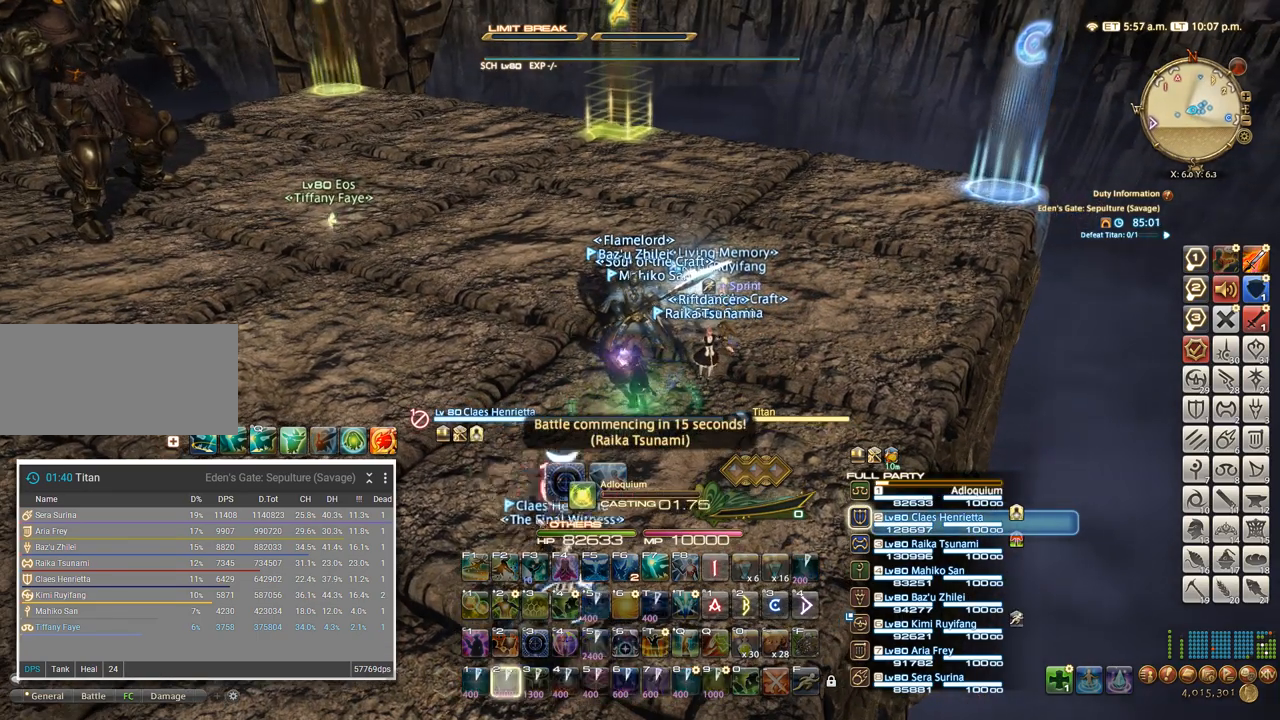
{"keys": [], "events": []}
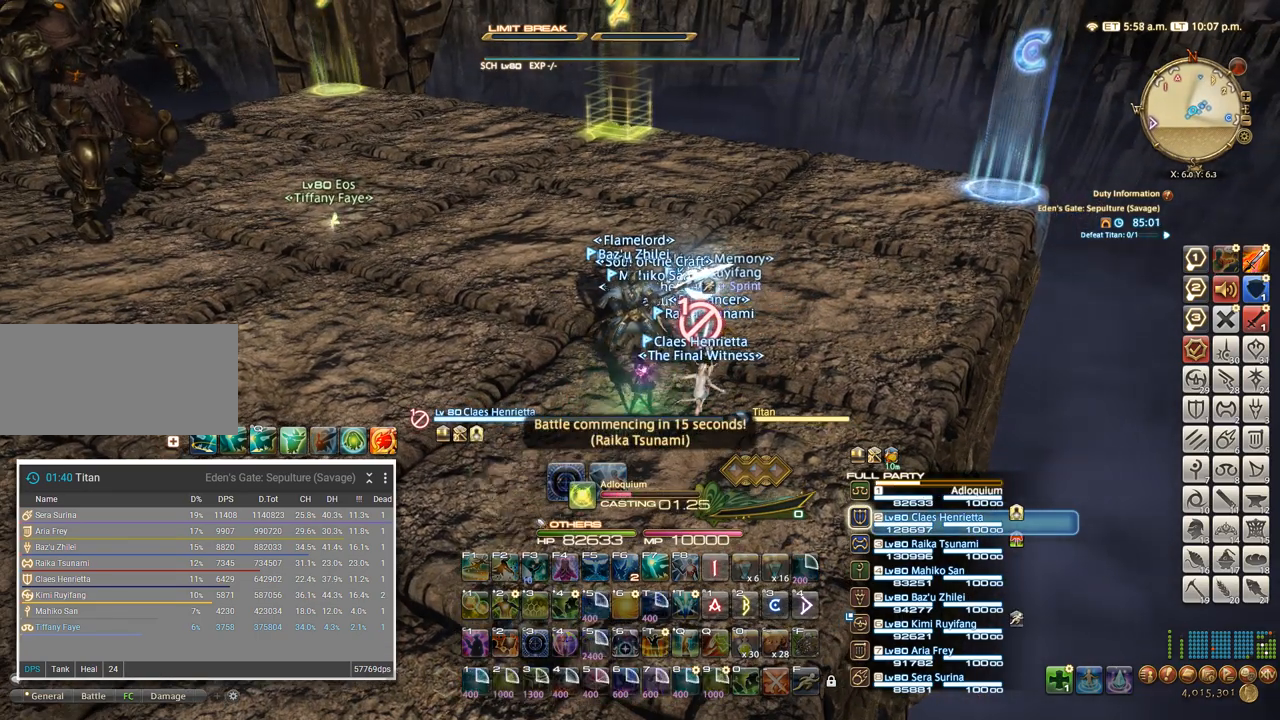
{"keys": [], "events": []}
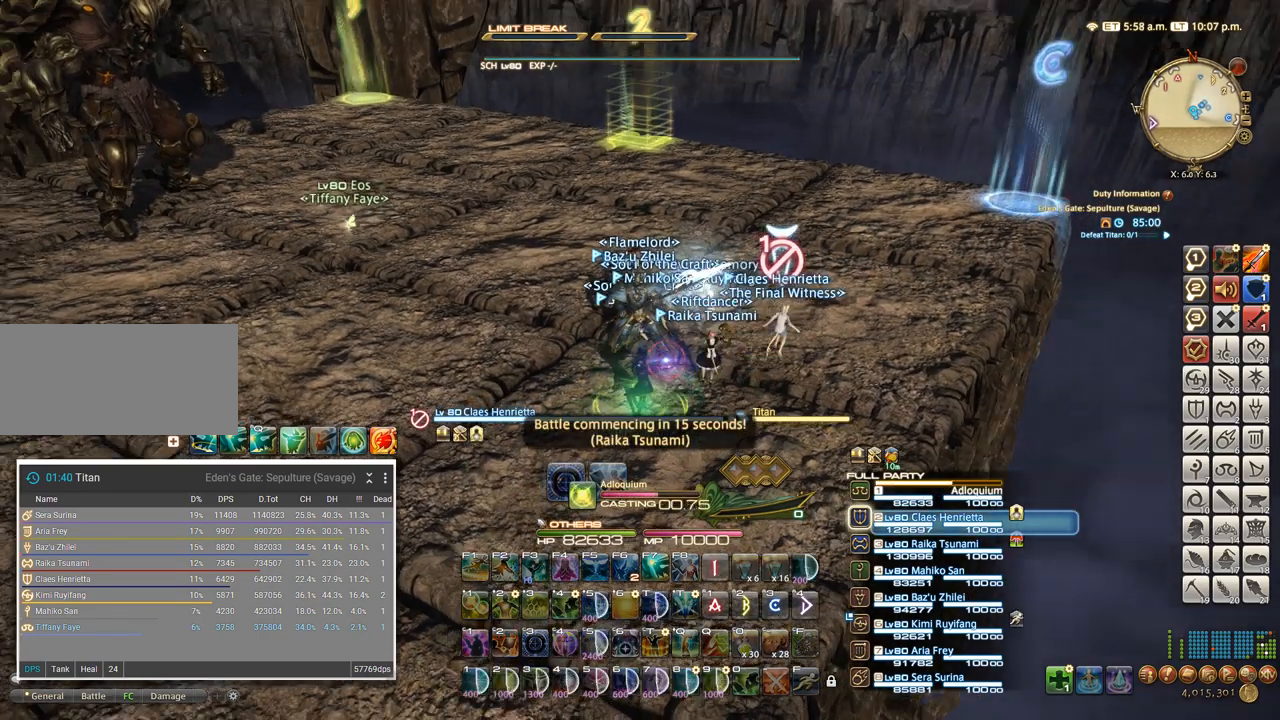
{"keys": [], "events": []}
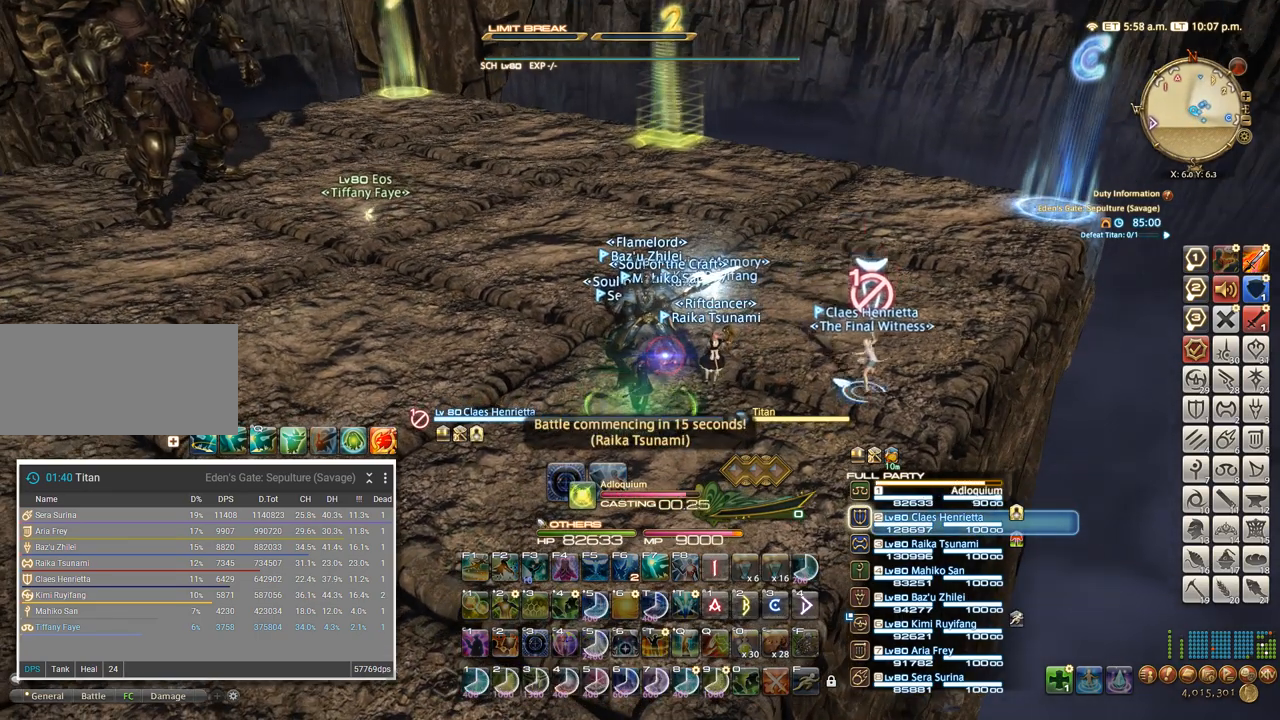
{"keys": [], "events": []}
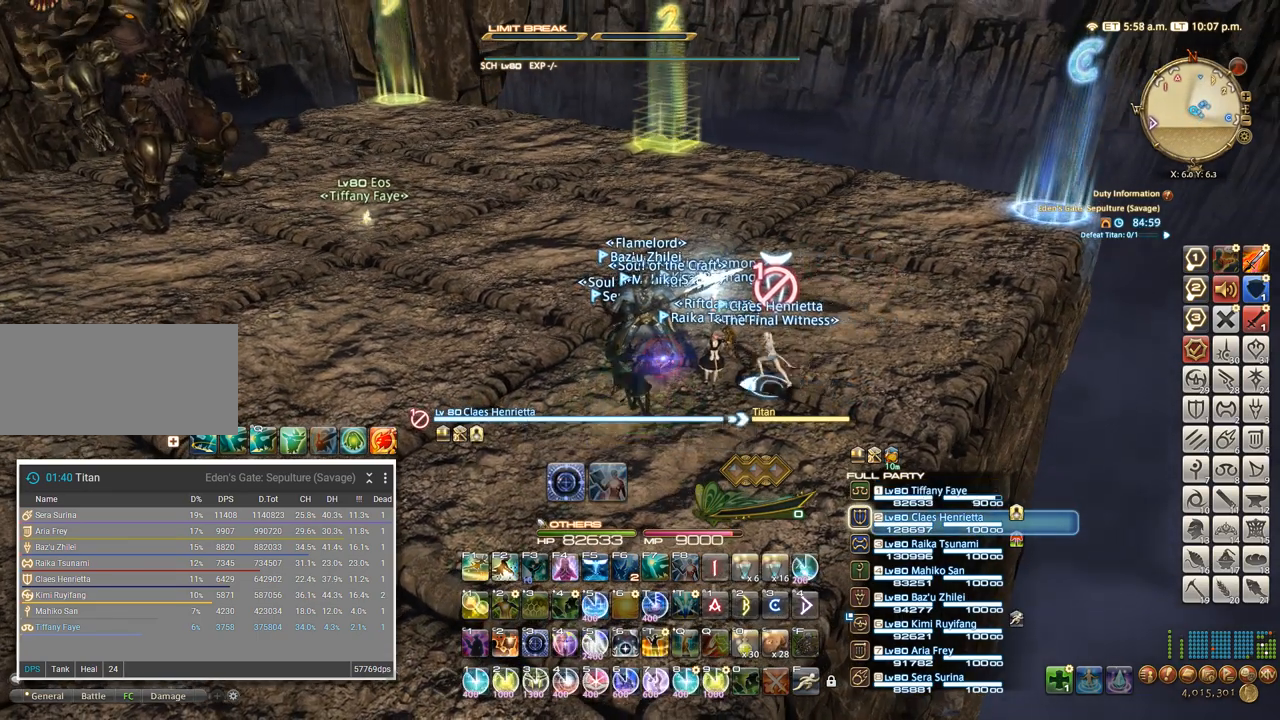
{"keys": ["s"], "events": [[17, "s", "down"]]}
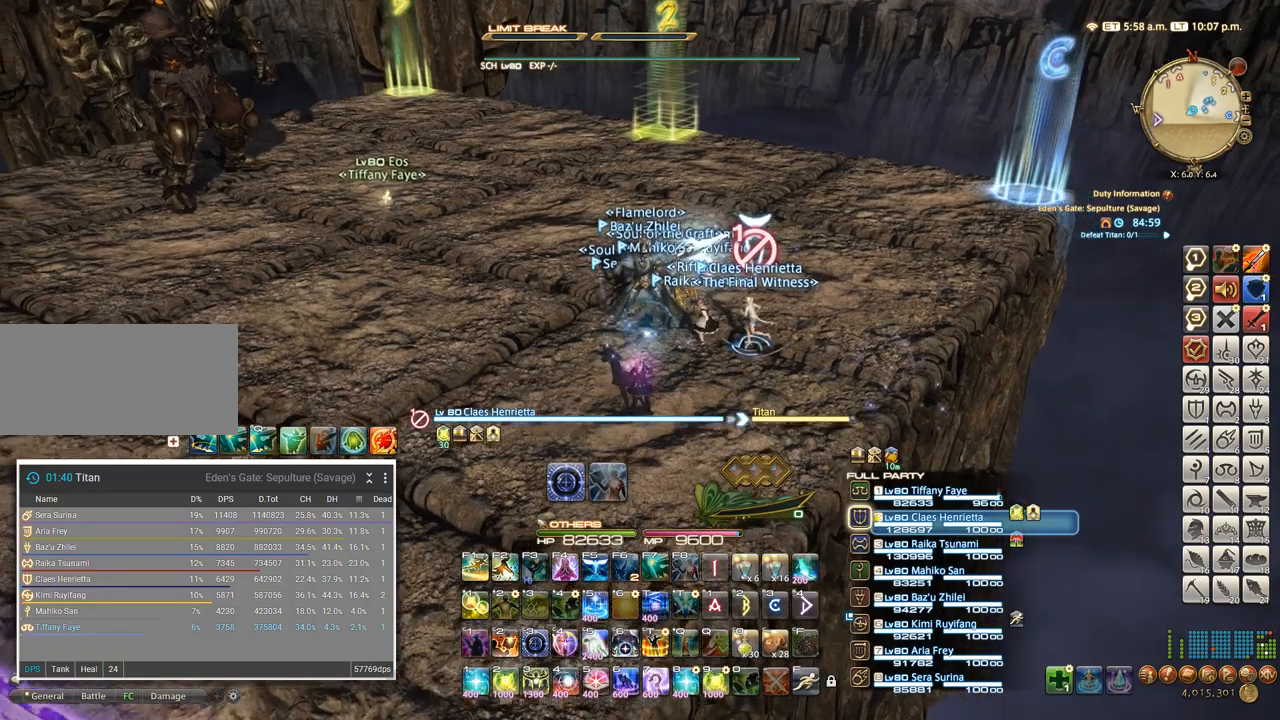
{"keys": ["w"], "events": [[167, "s", "up"], [317, "w", "down"]]}
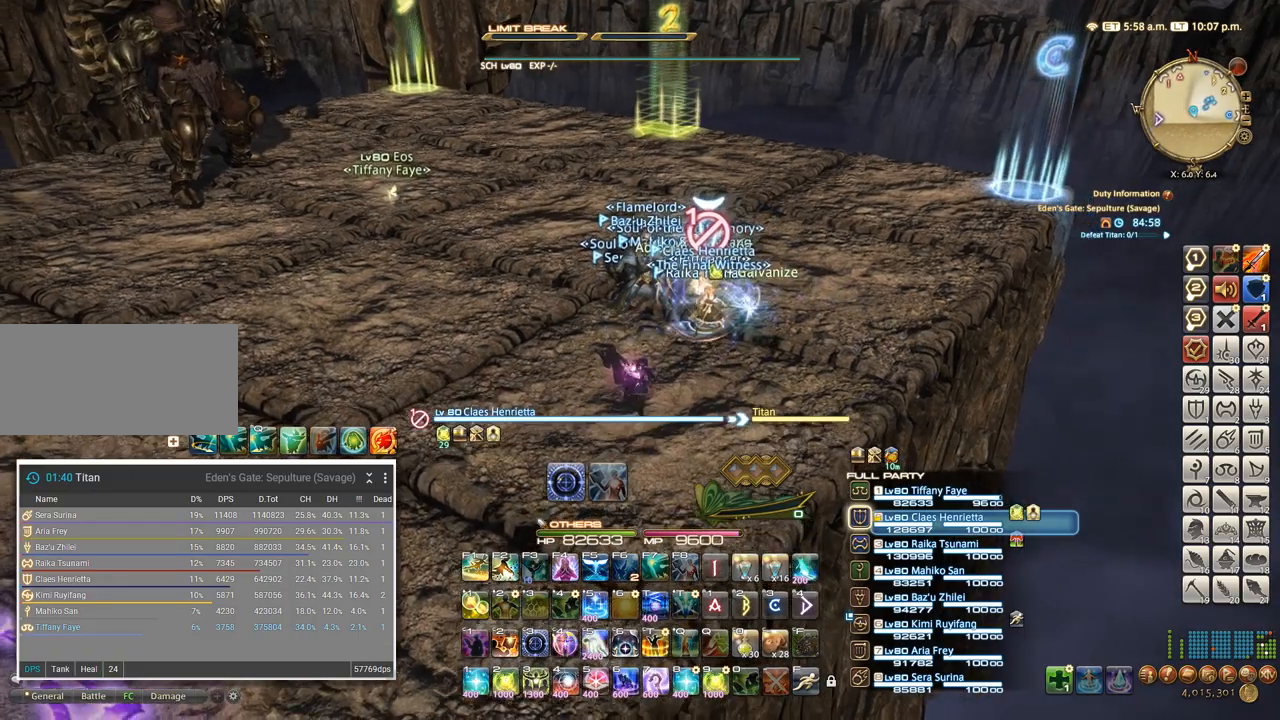
{"keys": ["a"], "events": [[467, "a", "down"], [467, "w", "up"]]}
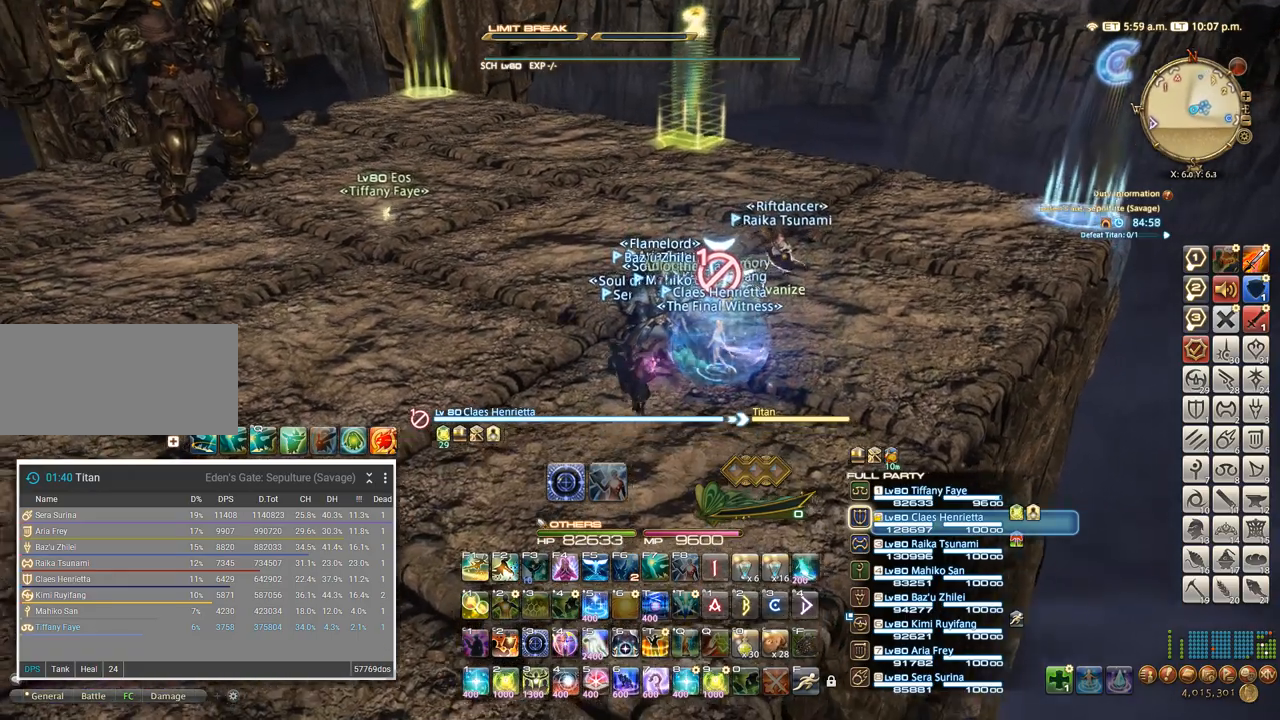
{"keys": ["2"], "events": [[84, "a", "up"], [100, "d", "down"], [267, "d", "up"], [450, "2", "down"]]}
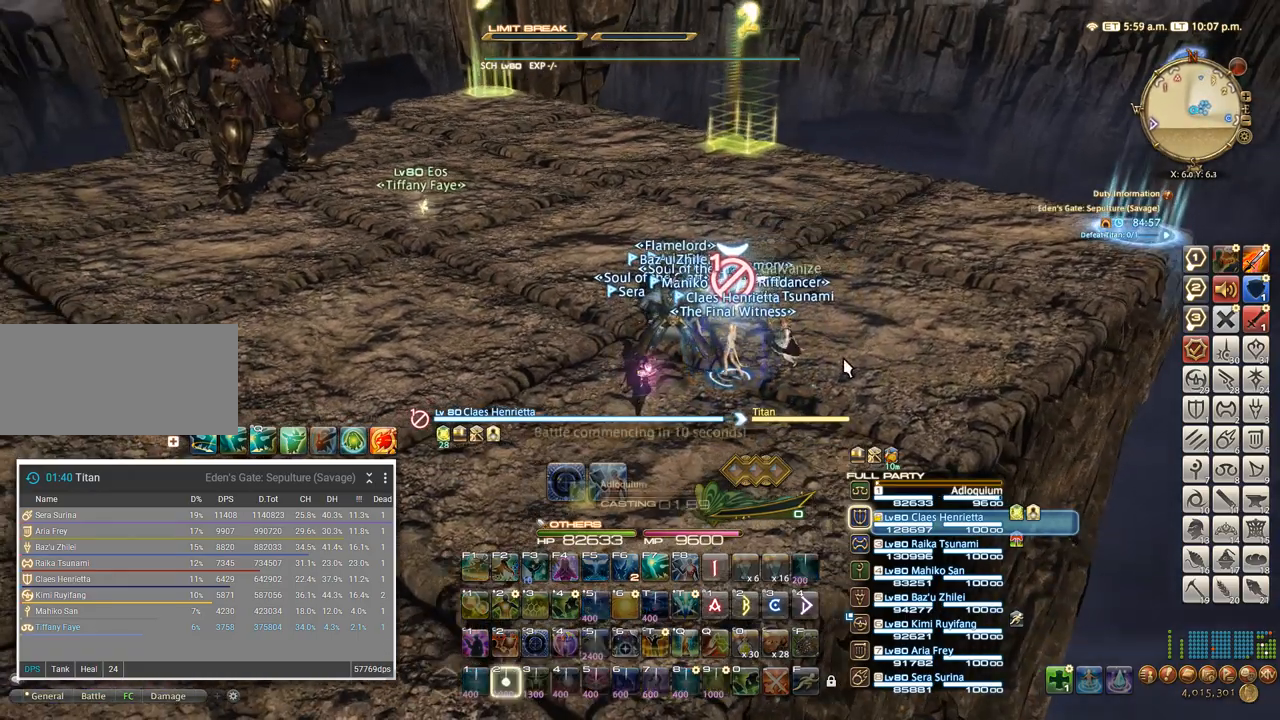
{"keys": [], "events": [[67, "2", "up"]]}
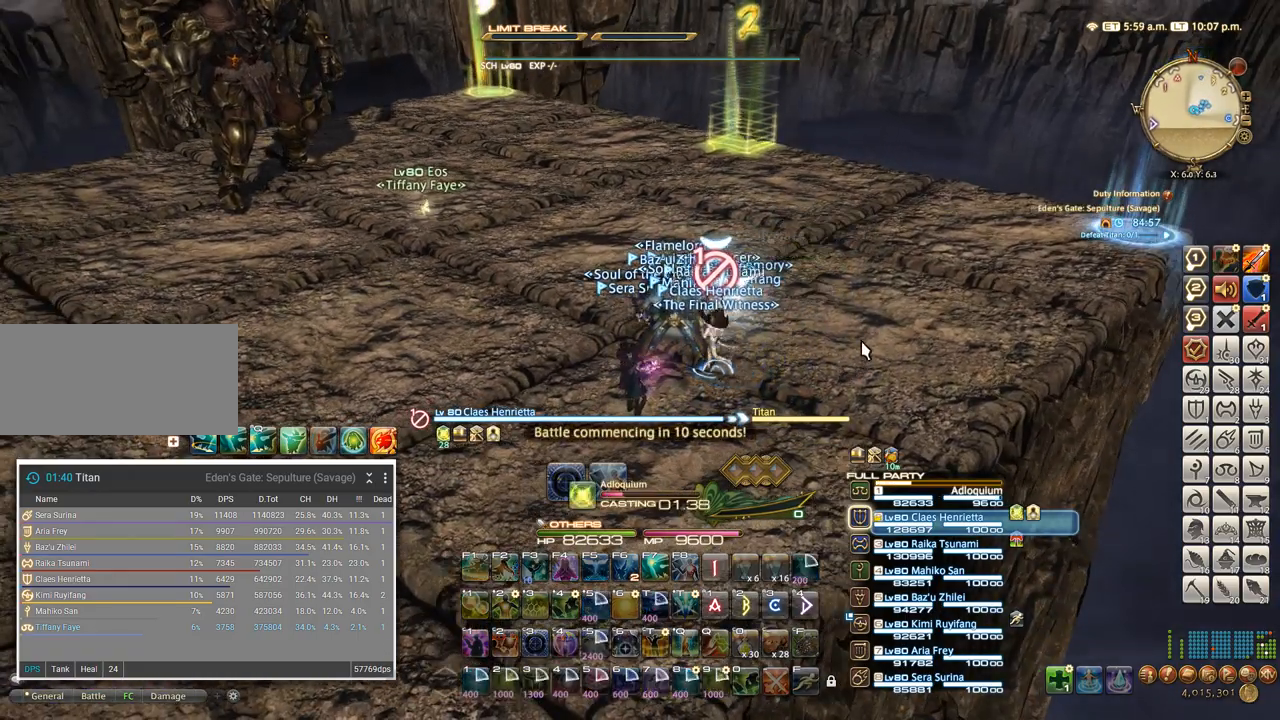
{"keys": [], "events": []}
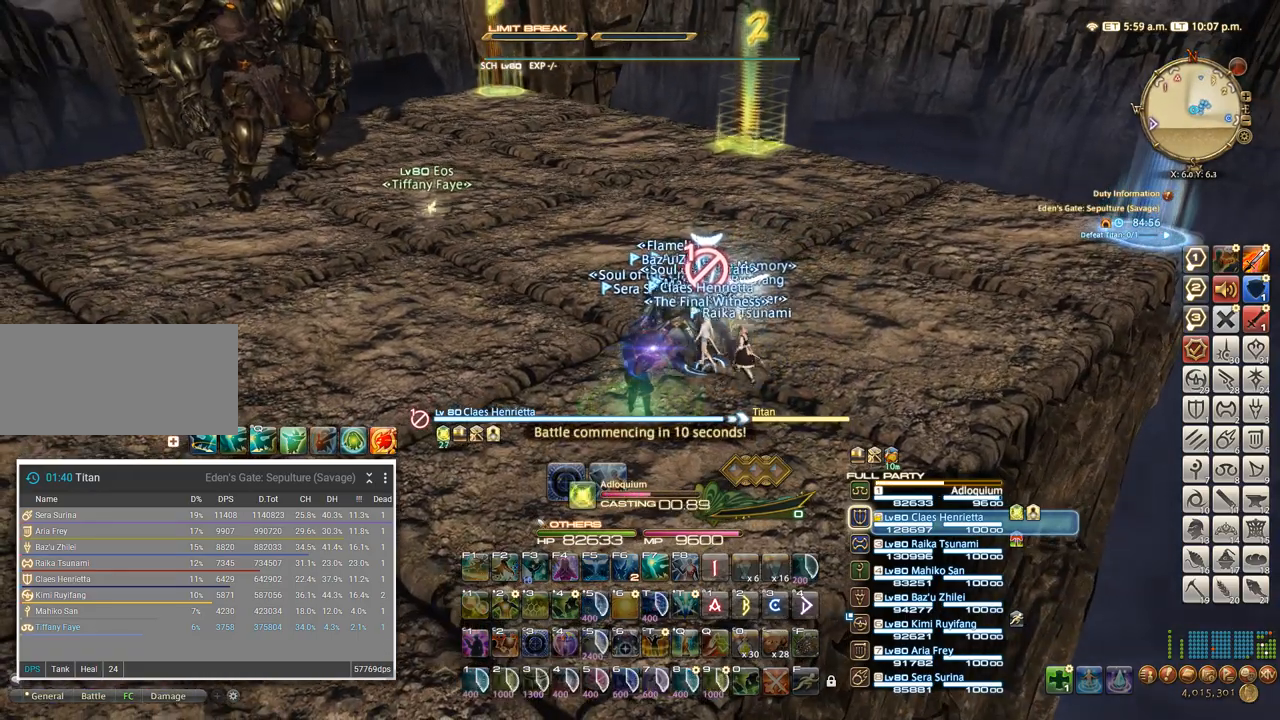
{"keys": [], "events": []}
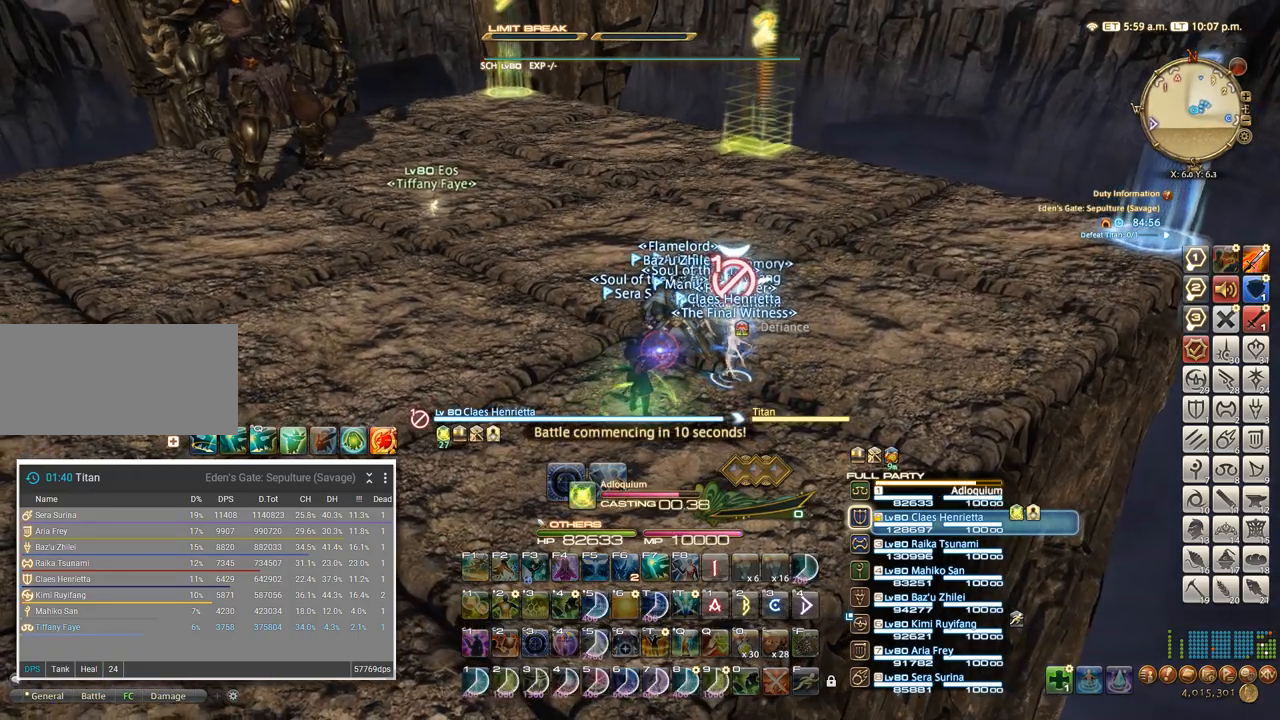
{"keys": [], "events": []}
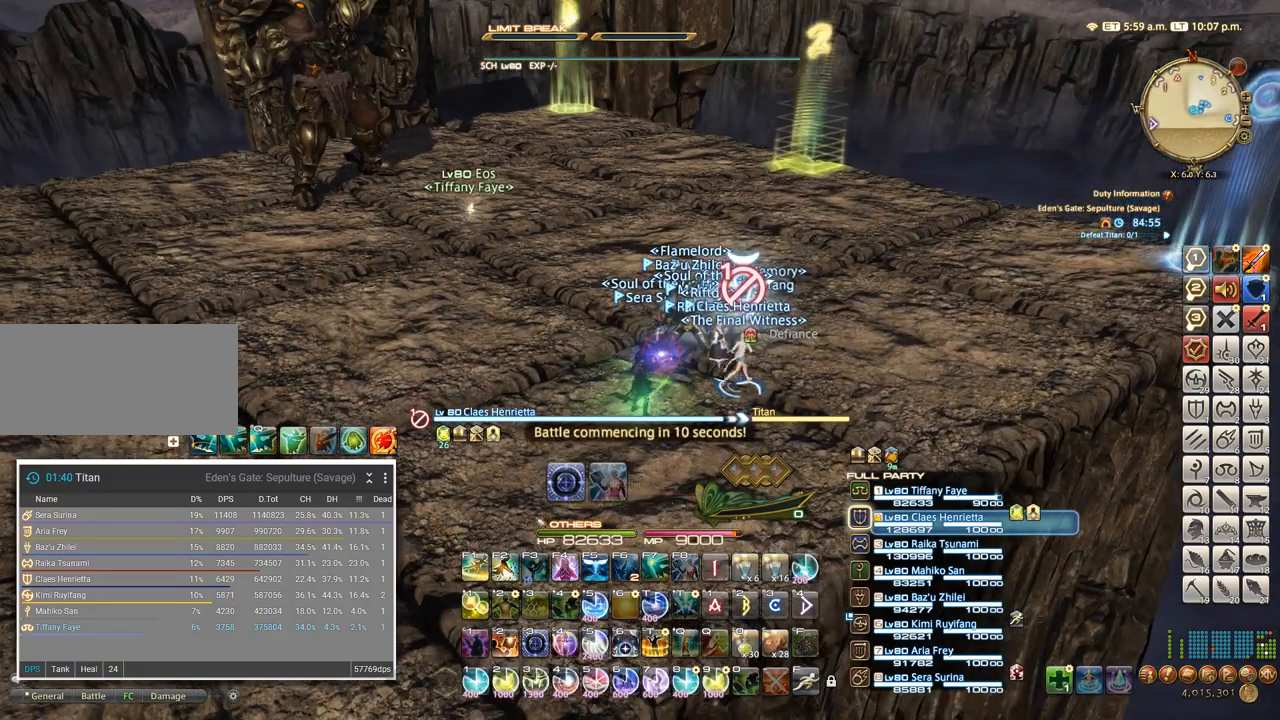
{"keys": [], "events": [[67, "a", "down"], [100, "w", "down"], [134, "w", "up"], [250, "w", "down"], [300, "d", "down"], [350, "a", "up"], [450, "d", "up"], [450, "w", "up"]]}
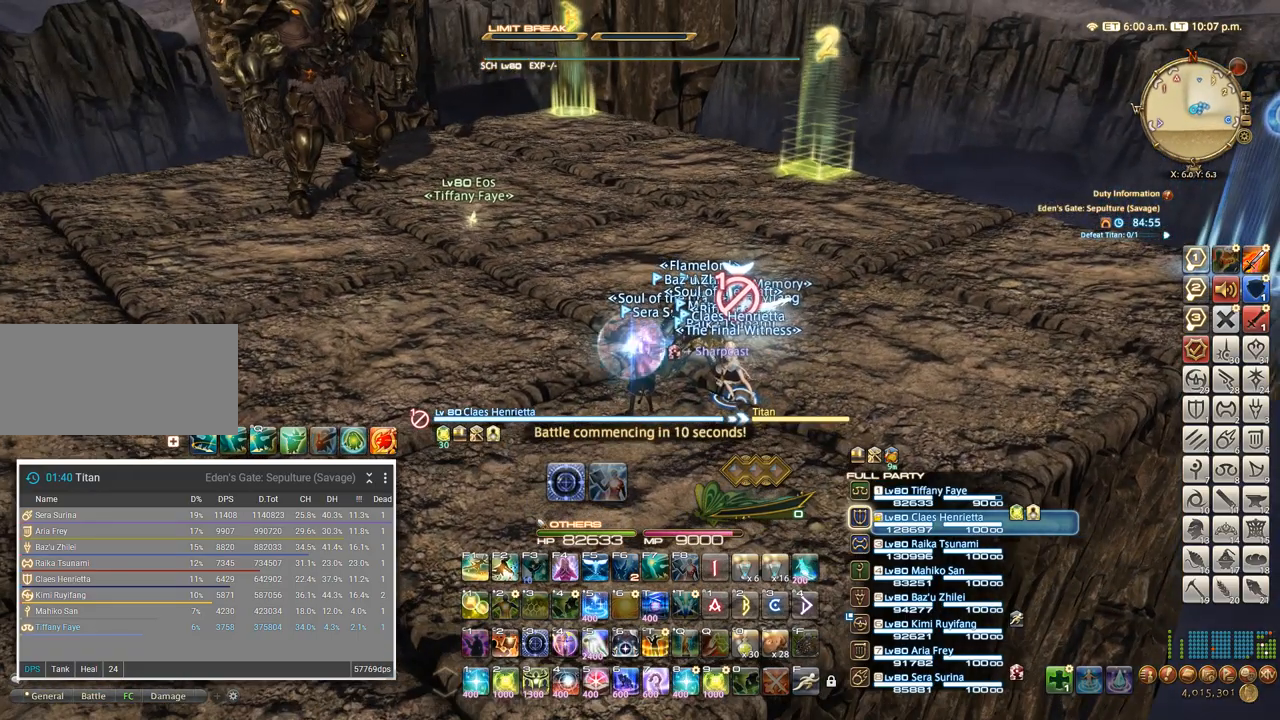
{"keys": [], "events": []}
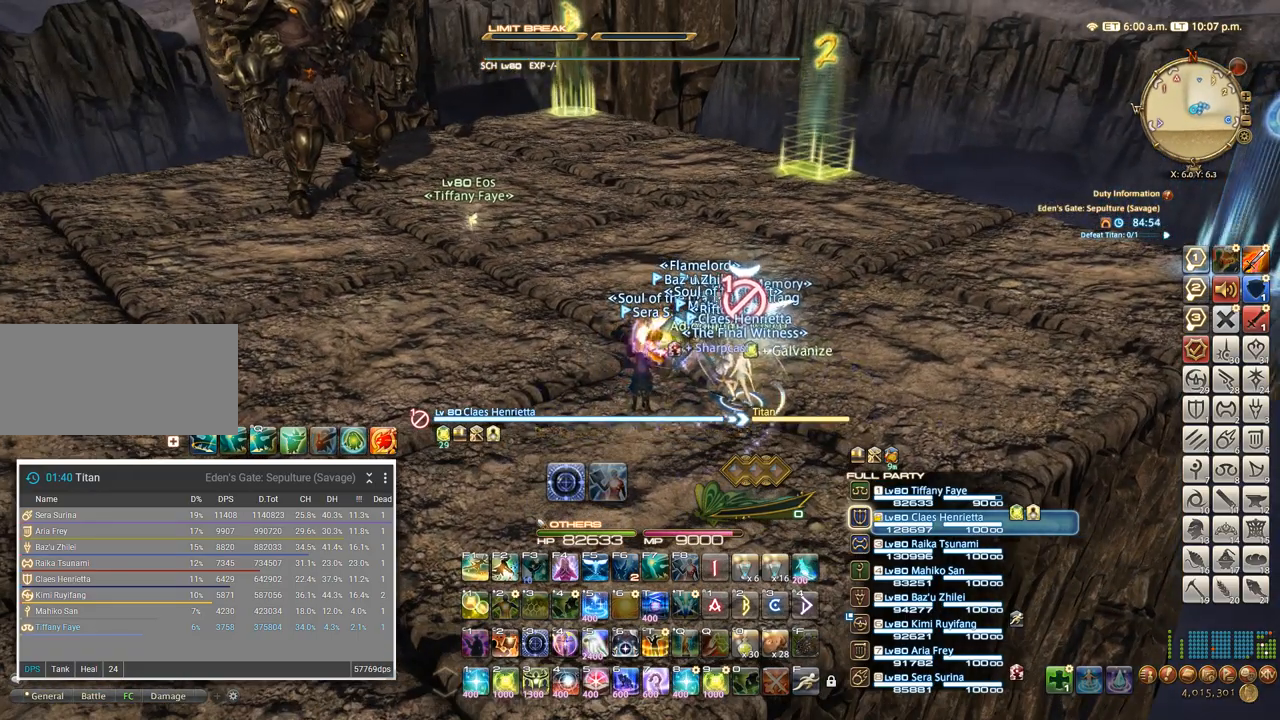
{"keys": ["ctrl_l"], "events": [[234, "ctrl_l", "down"]]}
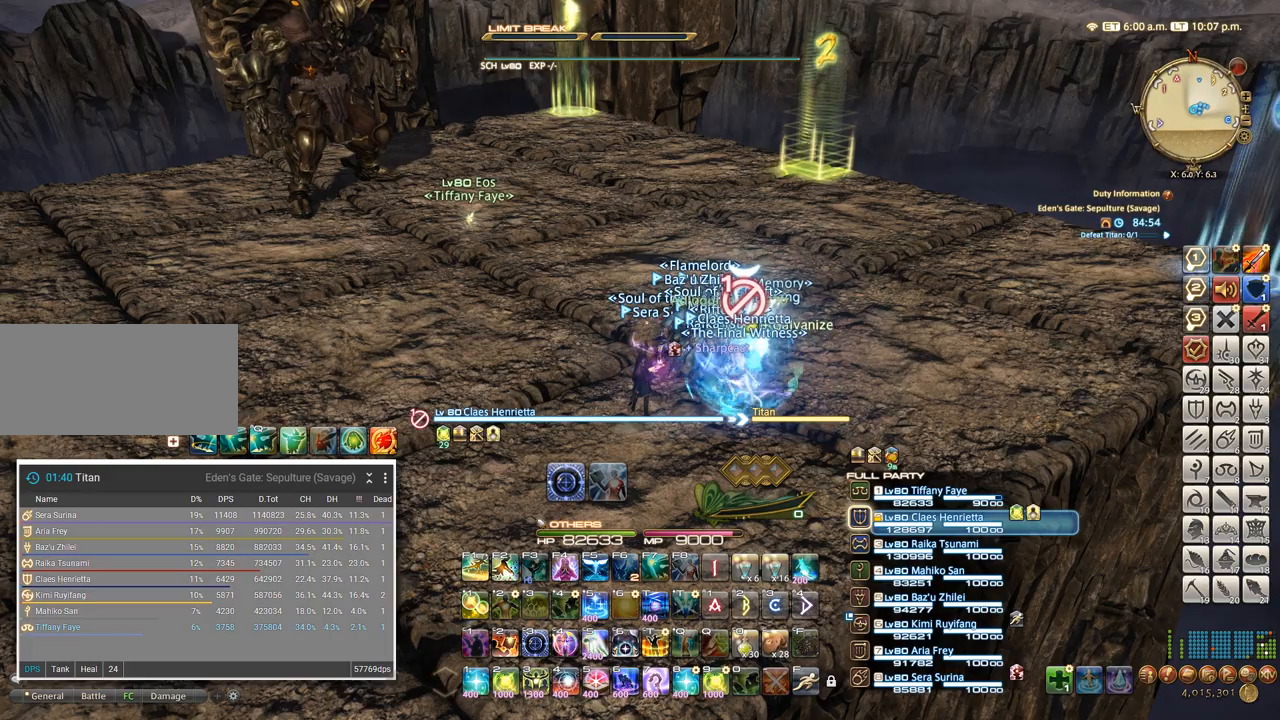
{"keys": ["ctrl_l"], "events": []}
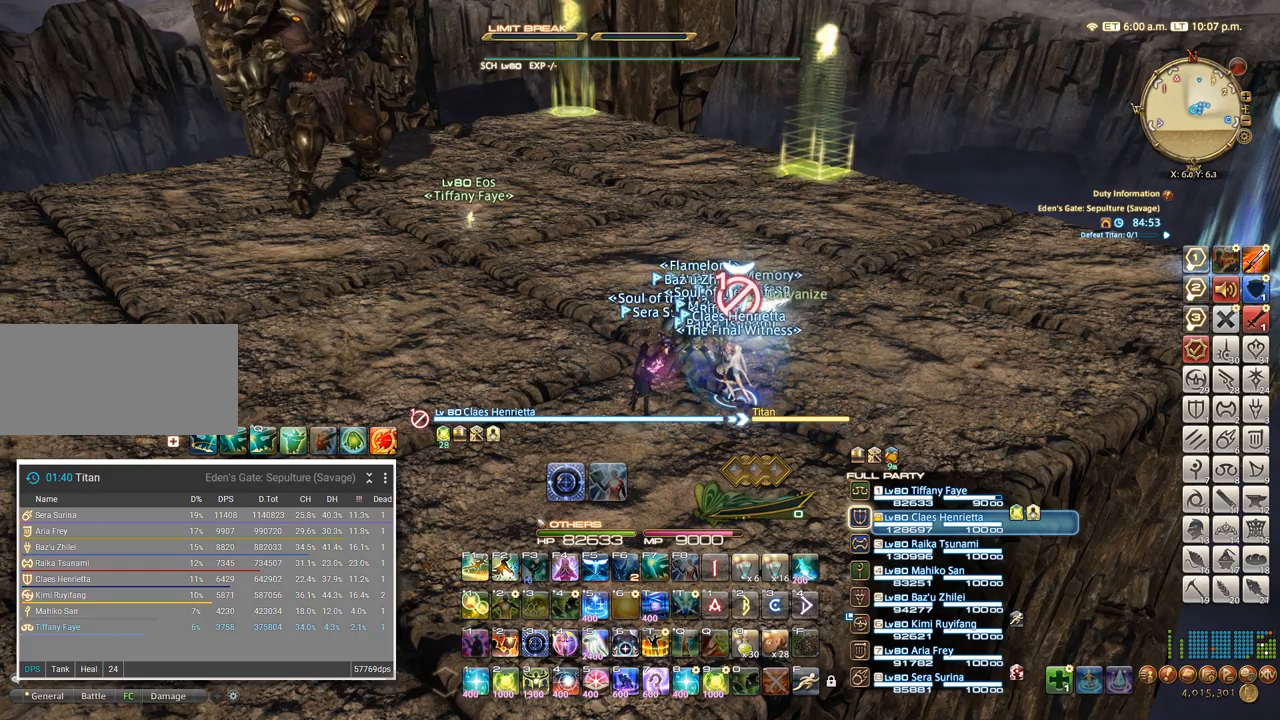
{"keys": [], "events": [[167, "ctrl_l", "up"]]}
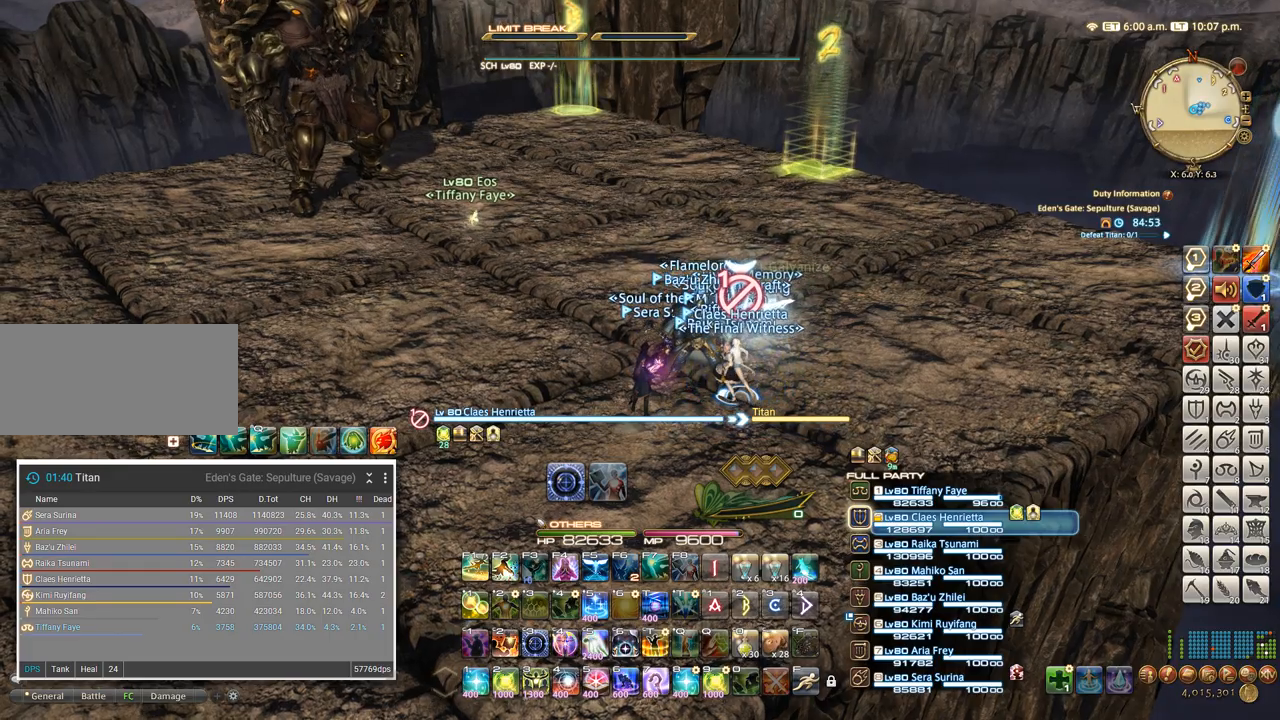
{"keys": ["ctrl_l"], "events": [[217, "ctrl_l", "down"], [367, "t", "down"], [484, "t", "up"]]}
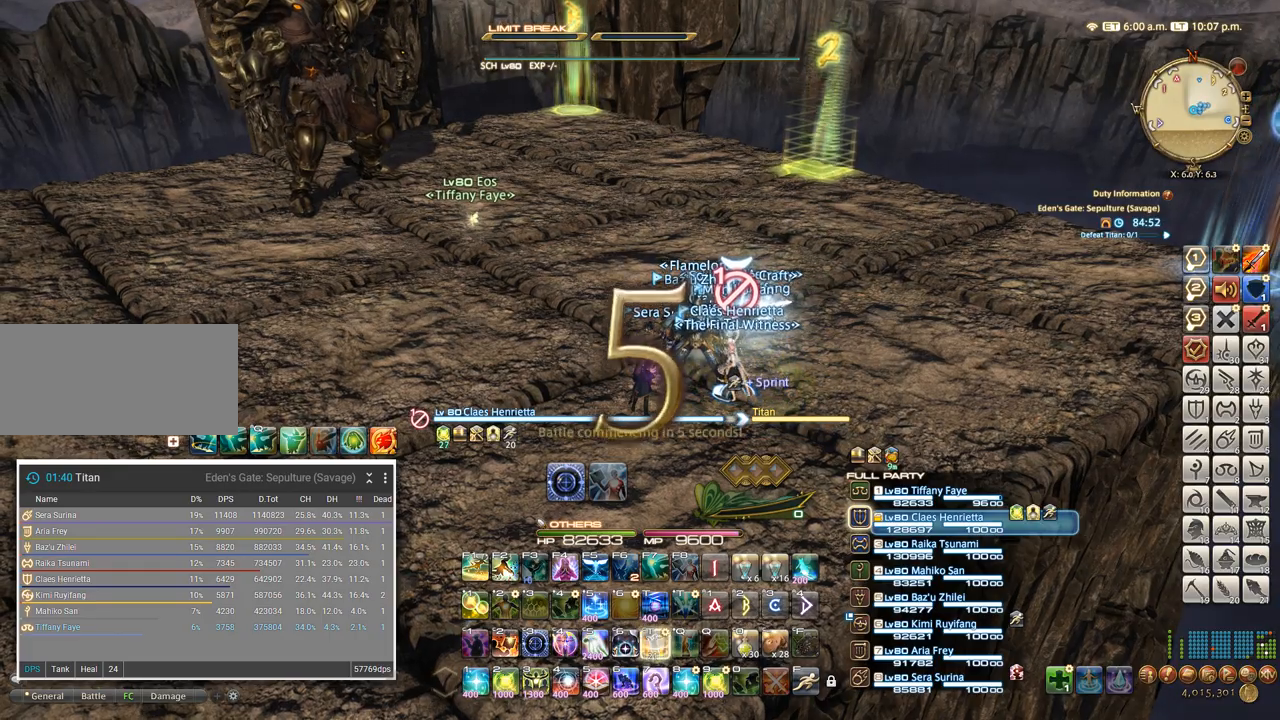
{"keys": ["ctrl_l"], "events": [[67, "t", "down"], [117, "t", "up"], [184, "t", "down"], [267, "ctrl_l", "up"], [267, "t", "up"], [467, "ctrl_l", "down"]]}